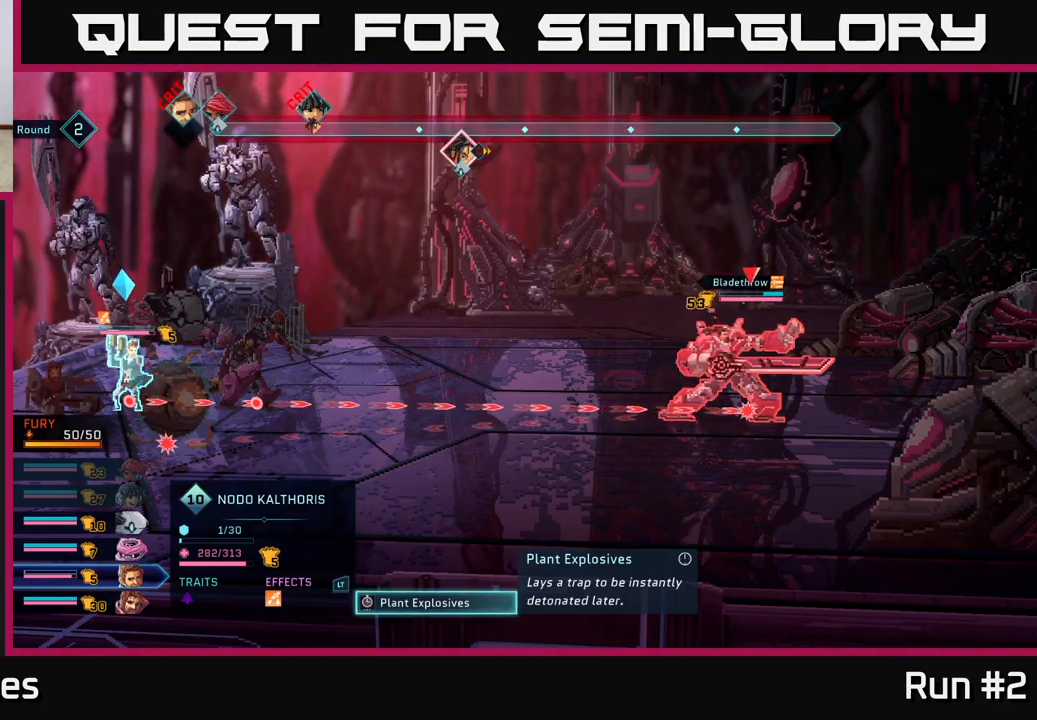
Gameplay with a controller (Xbox layout); each line is a JSON object with the inputs held at the frame after it. "events" lists button and stick changes between this image and that frame as [ms after this image, input, new state], when the widget could be followed in between.
{"buttons": [], "left_stick": "center", "right_stick": "center", "events": [[233, "B", "down"], [350, "B", "up"]]}
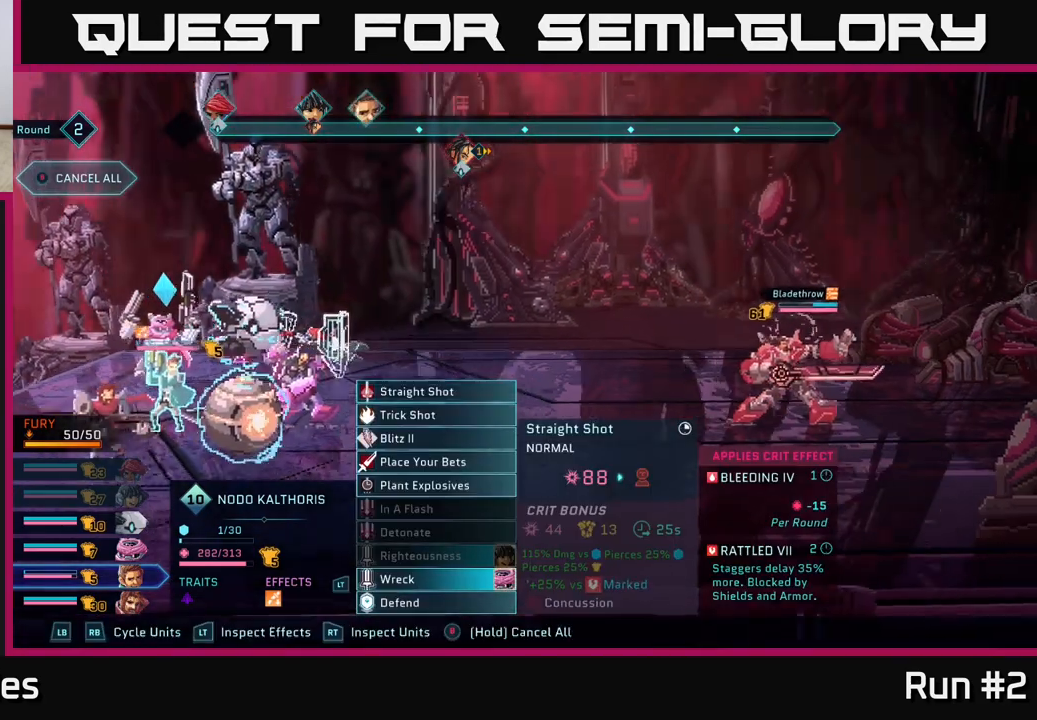
{"buttons": [], "left_stick": "center", "right_stick": "center", "events": []}
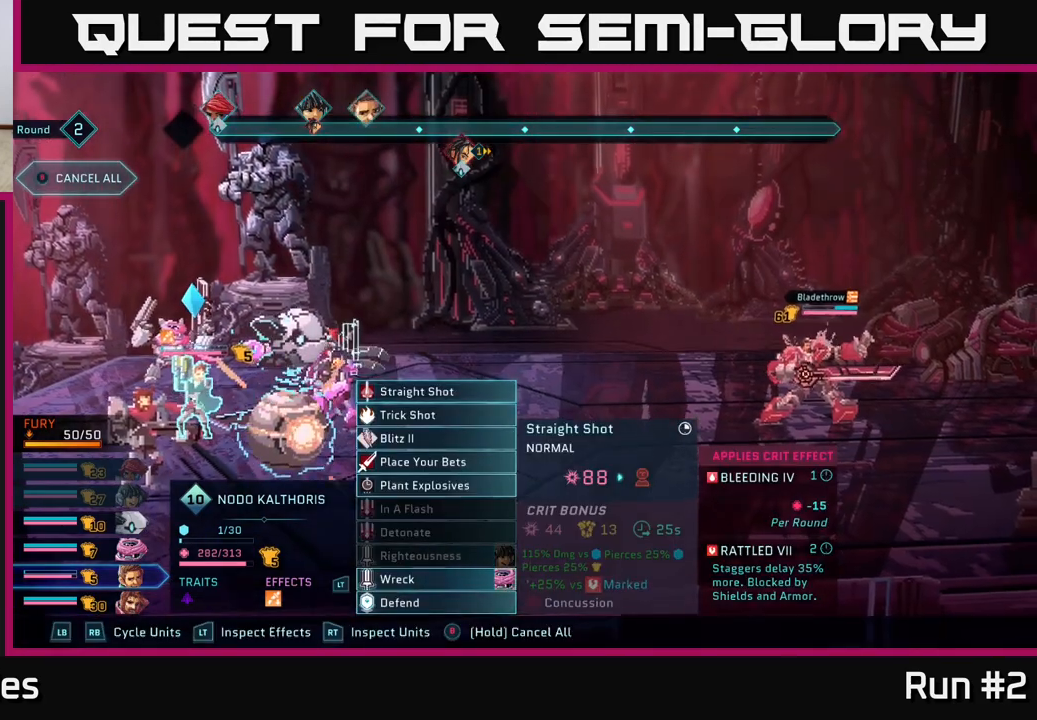
{"buttons": [], "left_stick": "center", "right_stick": "center", "events": []}
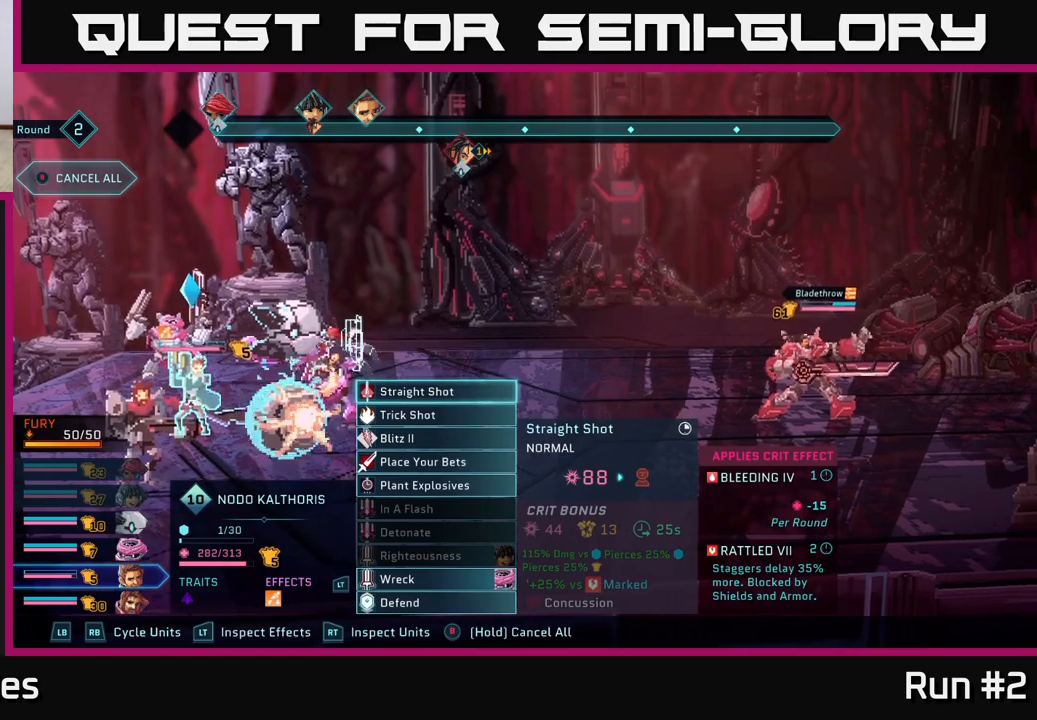
{"buttons": [], "left_stick": "center", "right_stick": "center", "events": []}
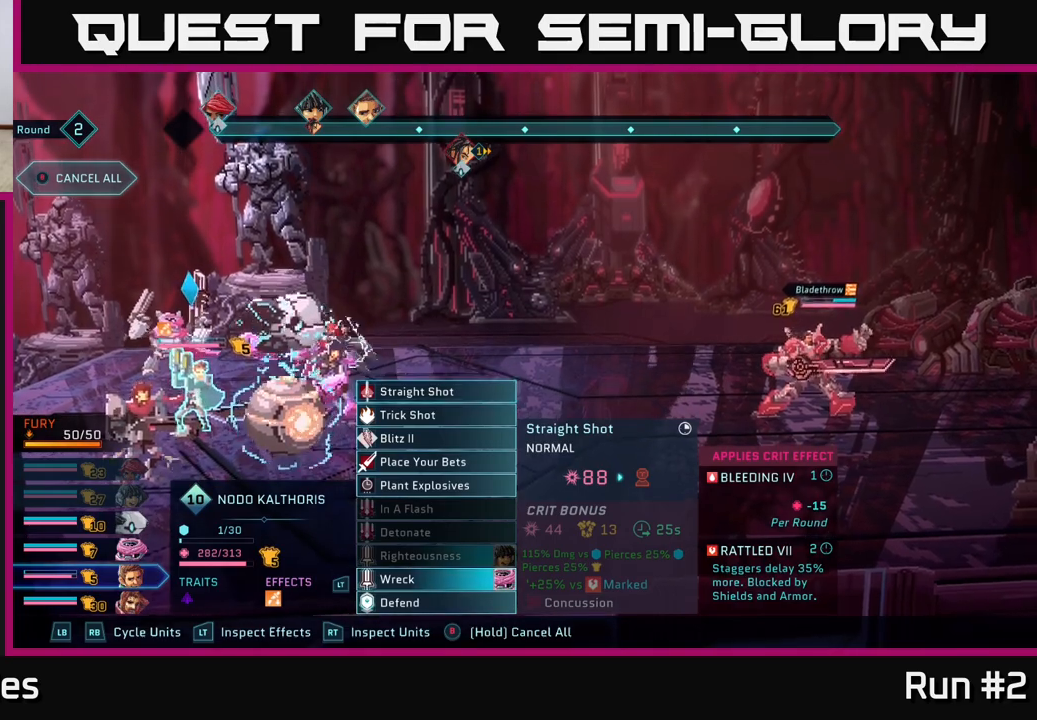
{"buttons": [], "left_stick": "center", "right_stick": "center", "events": []}
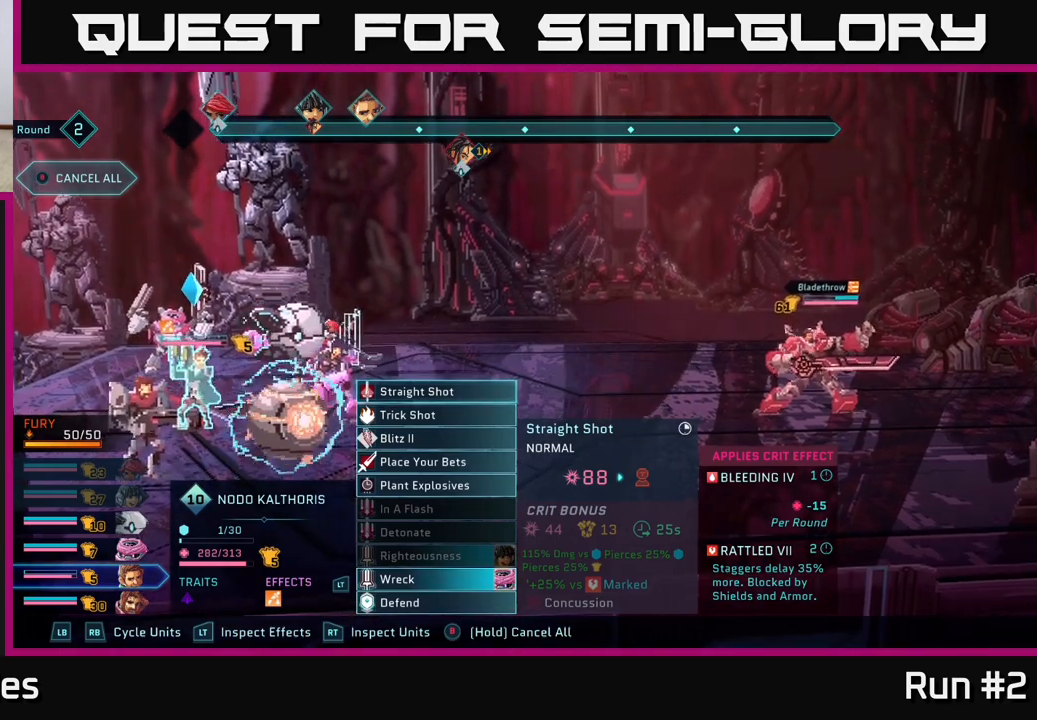
{"buttons": [], "left_stick": "center", "right_stick": "center", "events": []}
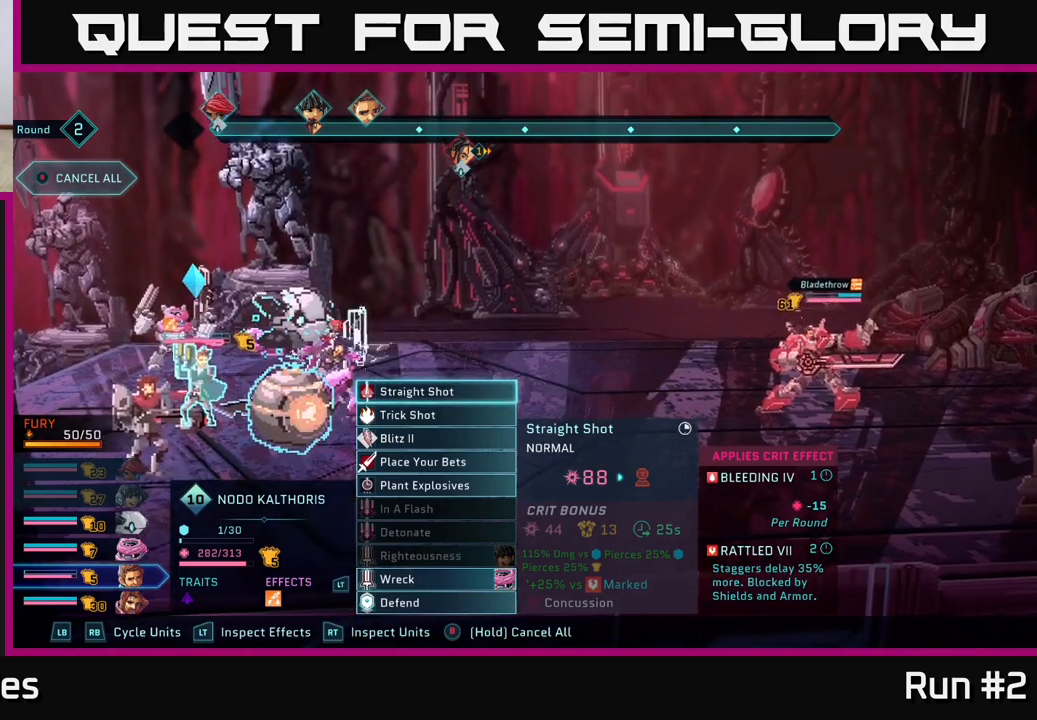
{"buttons": [], "left_stick": "center", "right_stick": "center", "events": []}
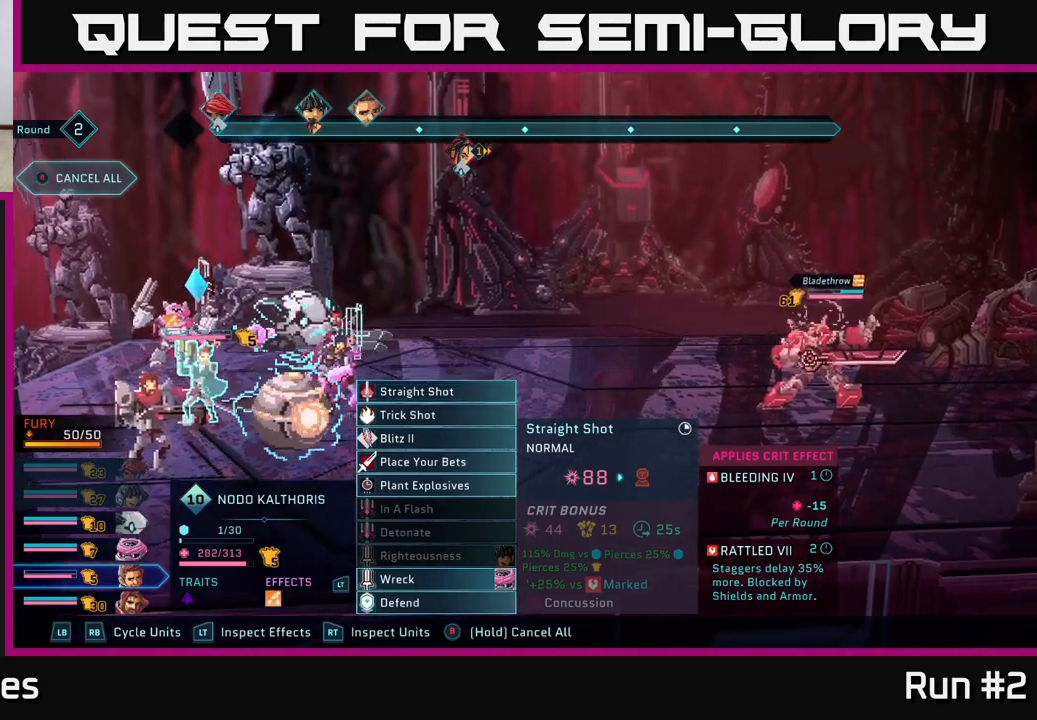
{"buttons": [], "left_stick": "down", "right_stick": "center", "events": [[50, "left_stick", "down"], [250, "left_stick", "center"], [350, "left_stick", "down"]]}
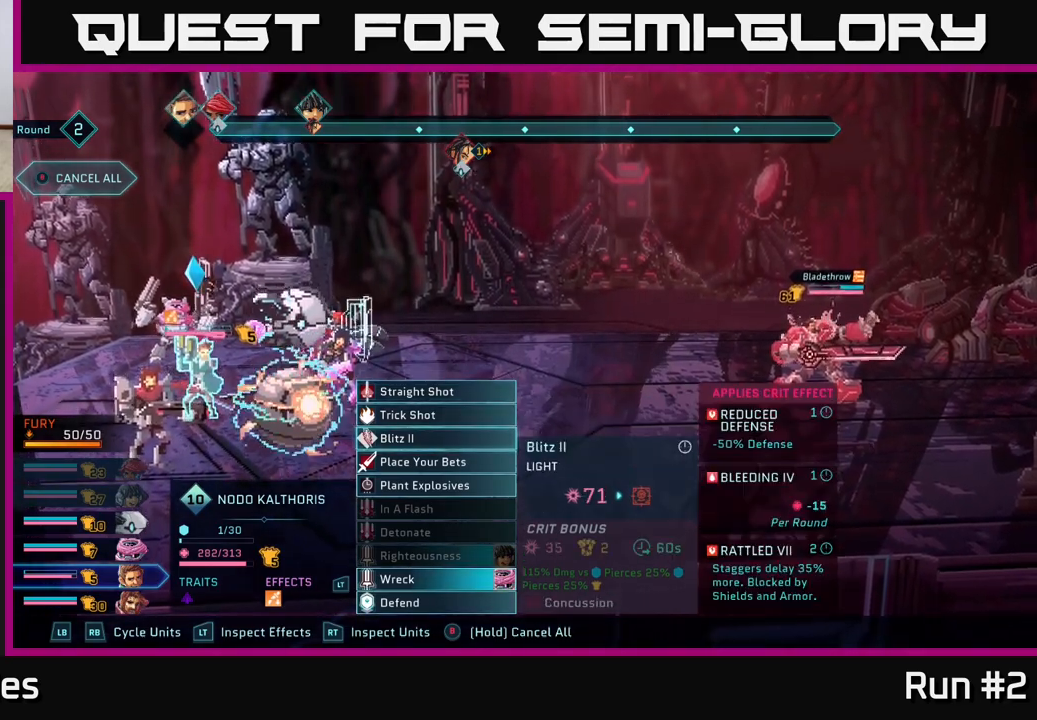
{"buttons": [], "left_stick": "center", "right_stick": "center", "events": [[17, "left_stick", "center"]]}
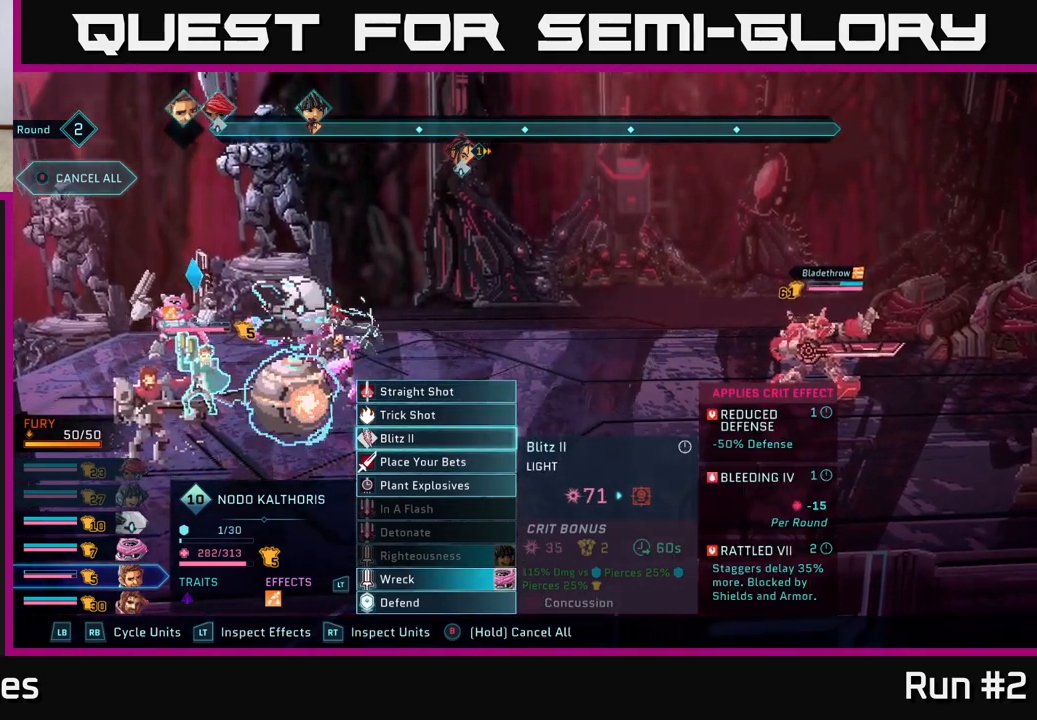
{"buttons": [], "left_stick": "center", "right_stick": "center", "events": [[300, "A", "down"], [483, "A", "up"]]}
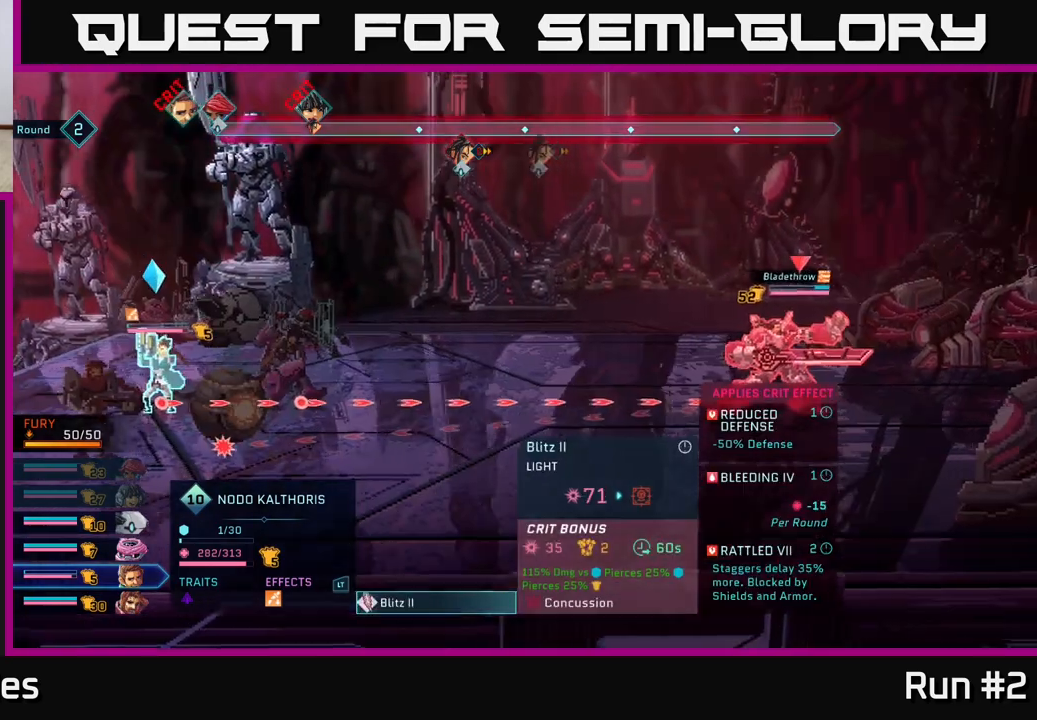
{"buttons": [], "left_stick": "center", "right_stick": "center", "events": []}
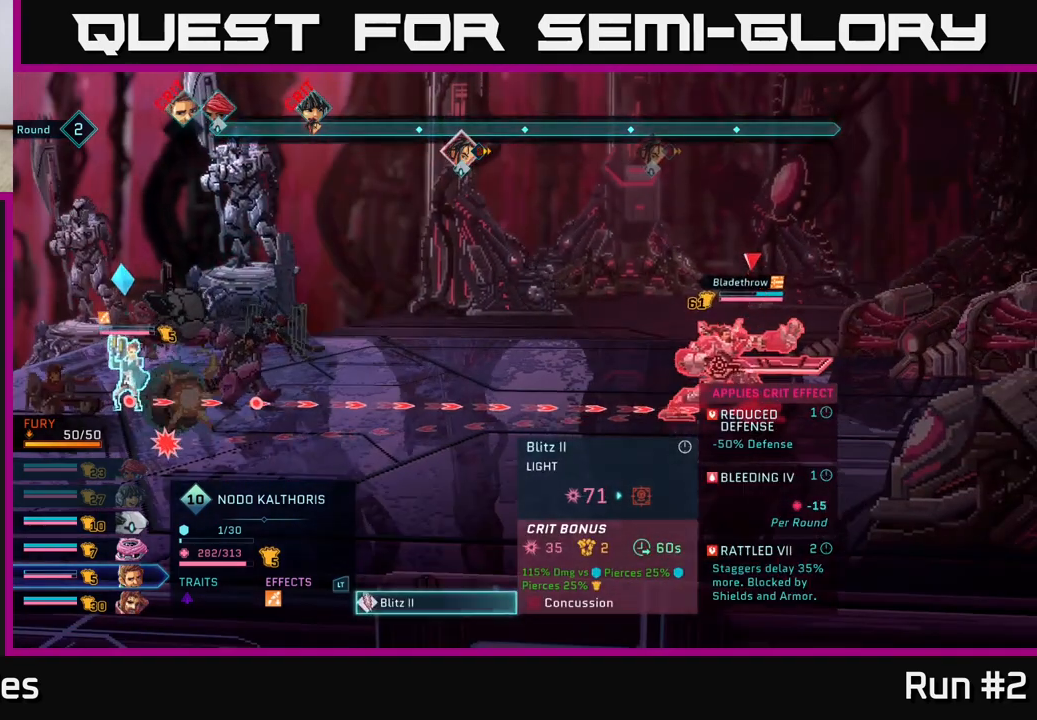
{"buttons": [], "left_stick": "center", "right_stick": "center", "events": []}
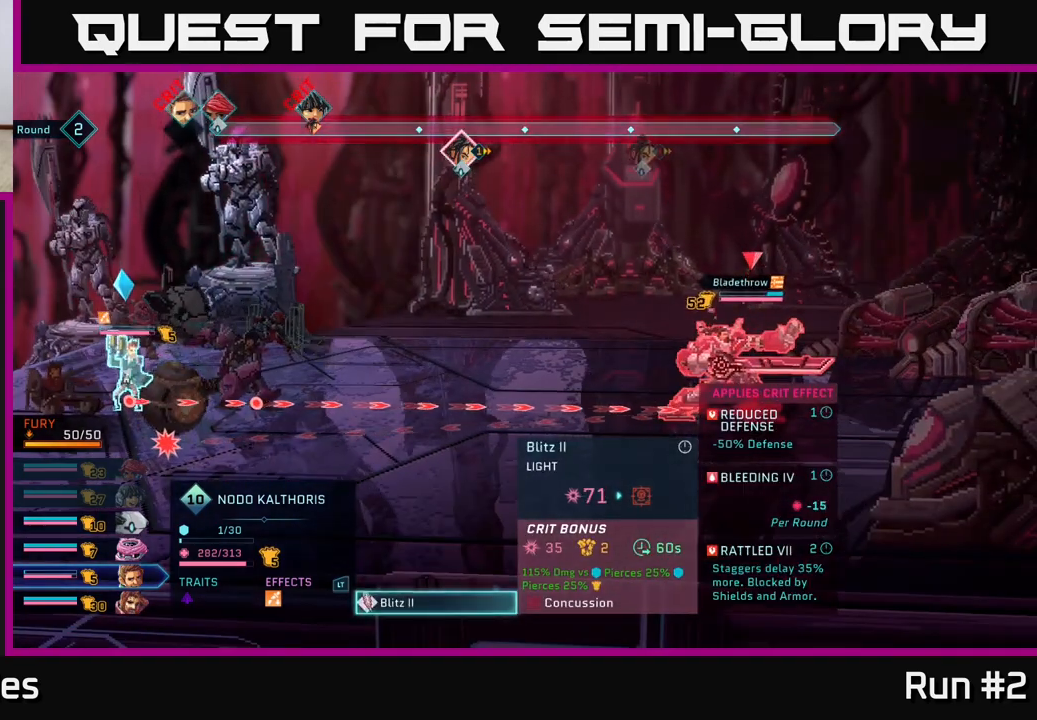
{"buttons": [], "left_stick": "center", "right_stick": "center", "events": []}
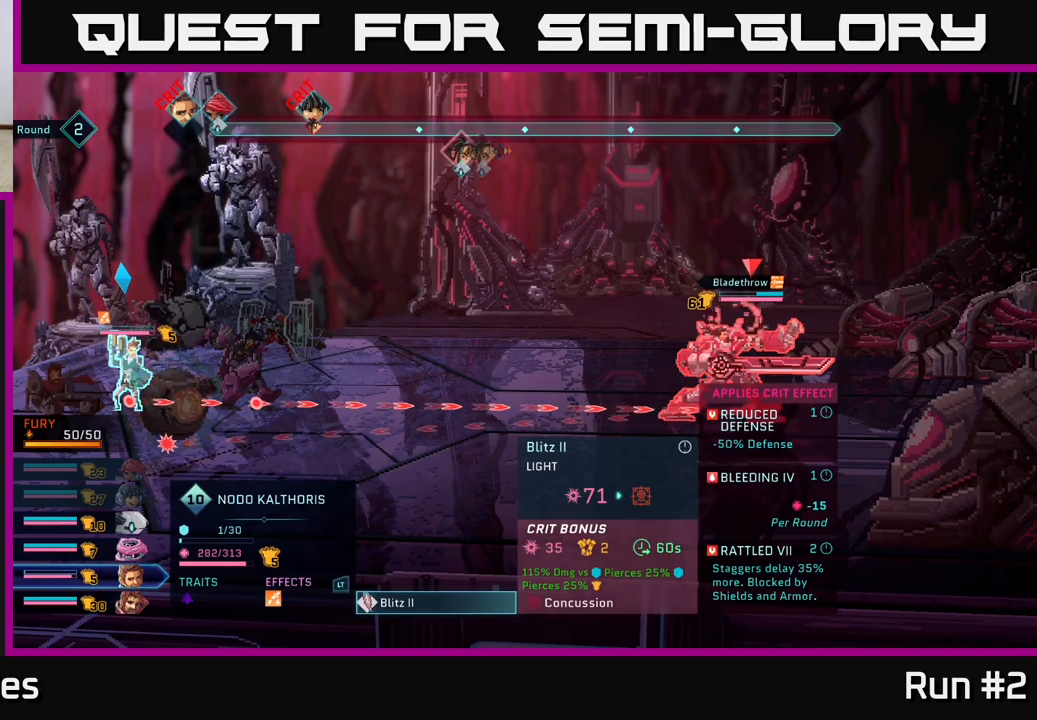
{"buttons": [], "left_stick": "center", "right_stick": "center", "events": []}
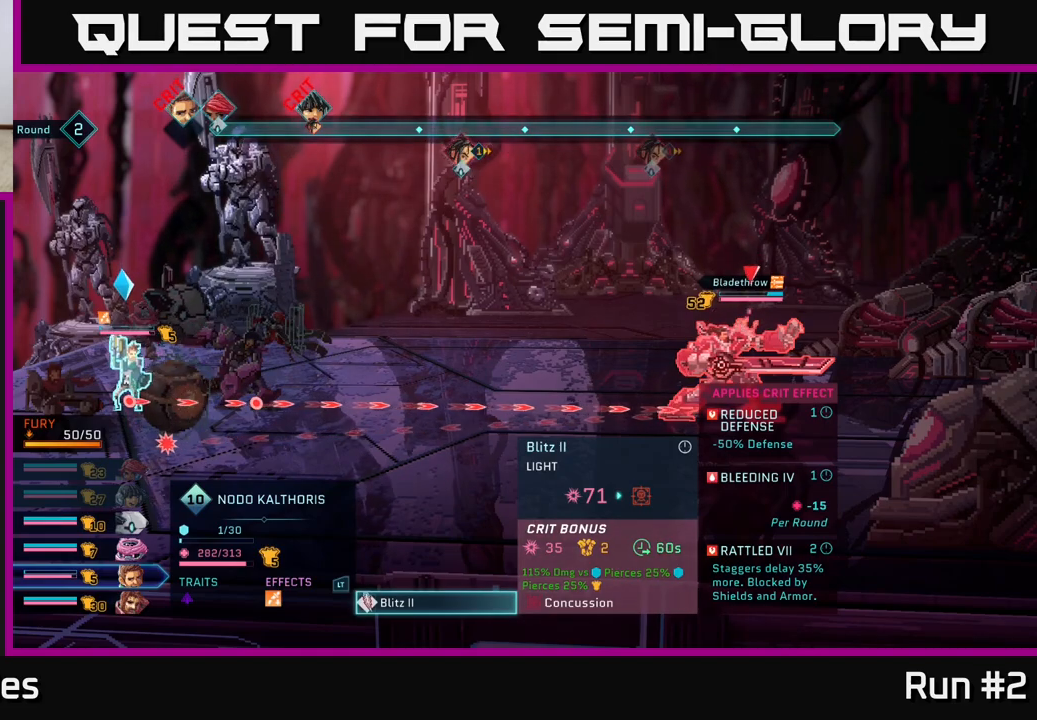
{"buttons": [], "left_stick": "center", "right_stick": "center", "events": []}
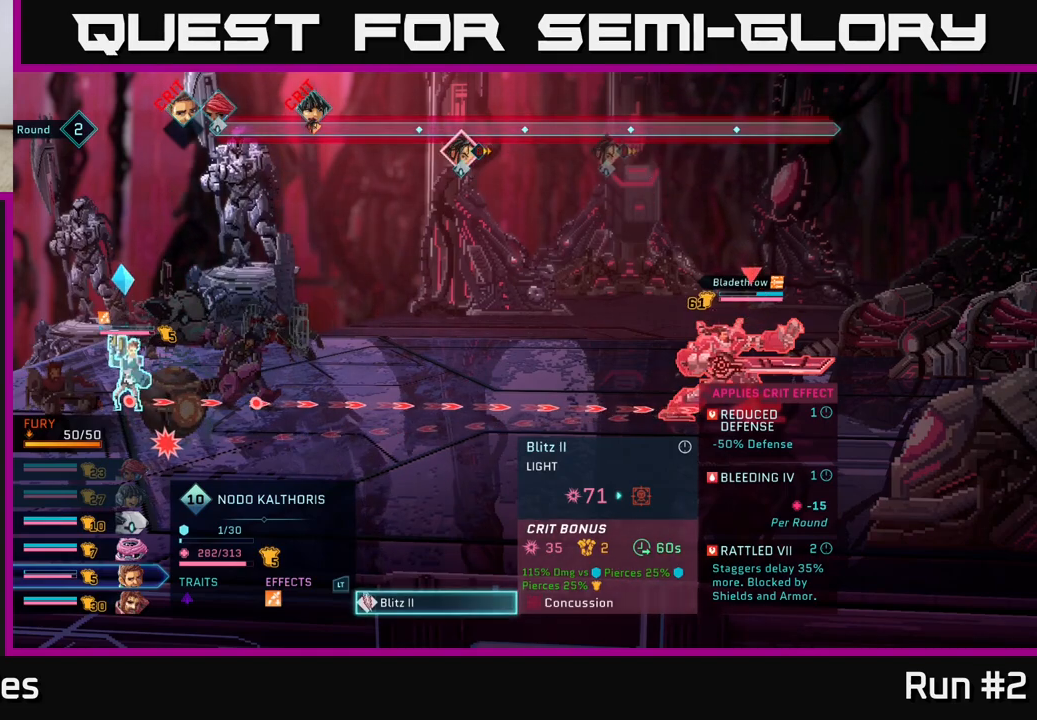
{"buttons": [], "left_stick": "center", "right_stick": "center", "events": []}
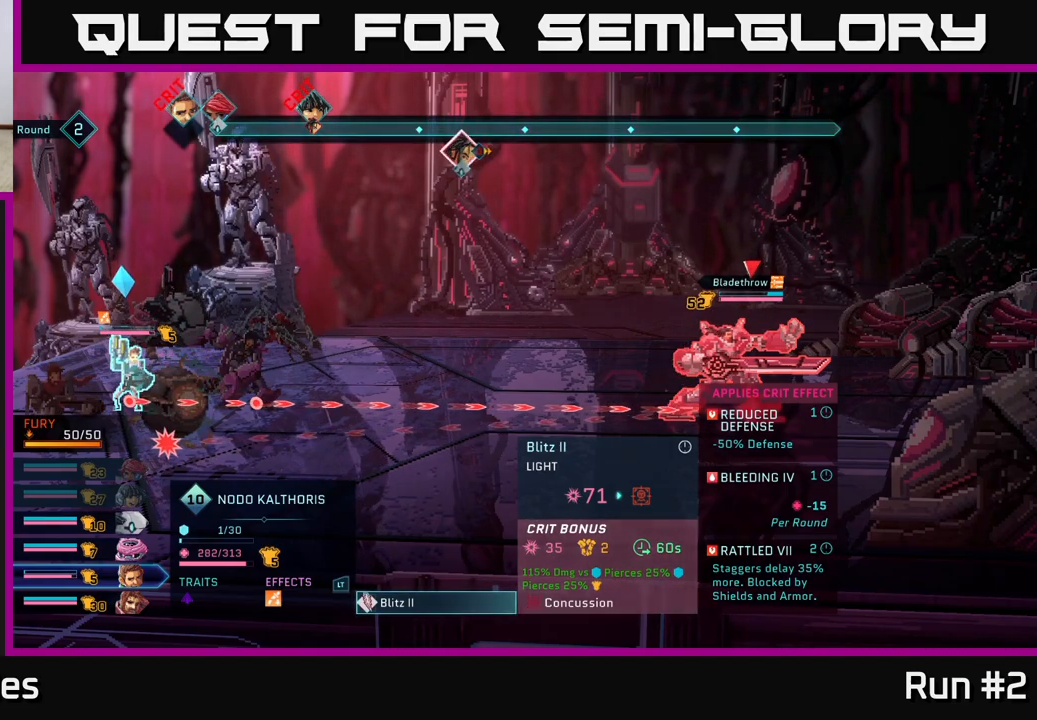
{"buttons": [], "left_stick": "center", "right_stick": "center", "events": [[100, "B", "down"], [167, "B", "up"]]}
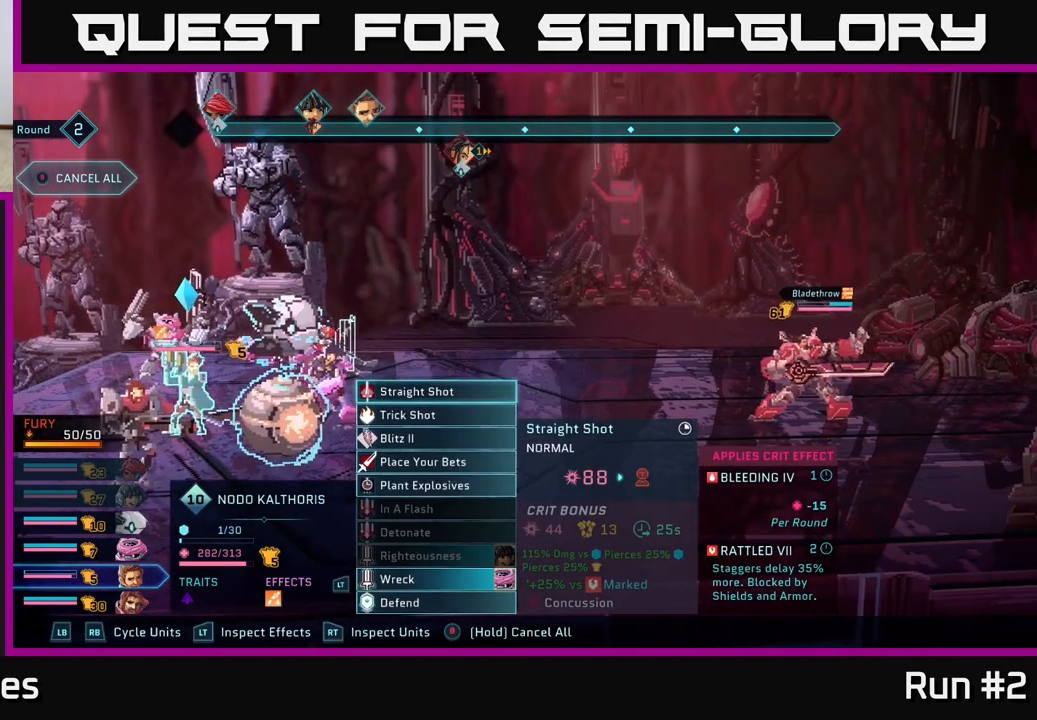
{"buttons": [], "left_stick": "center", "right_stick": "center", "events": []}
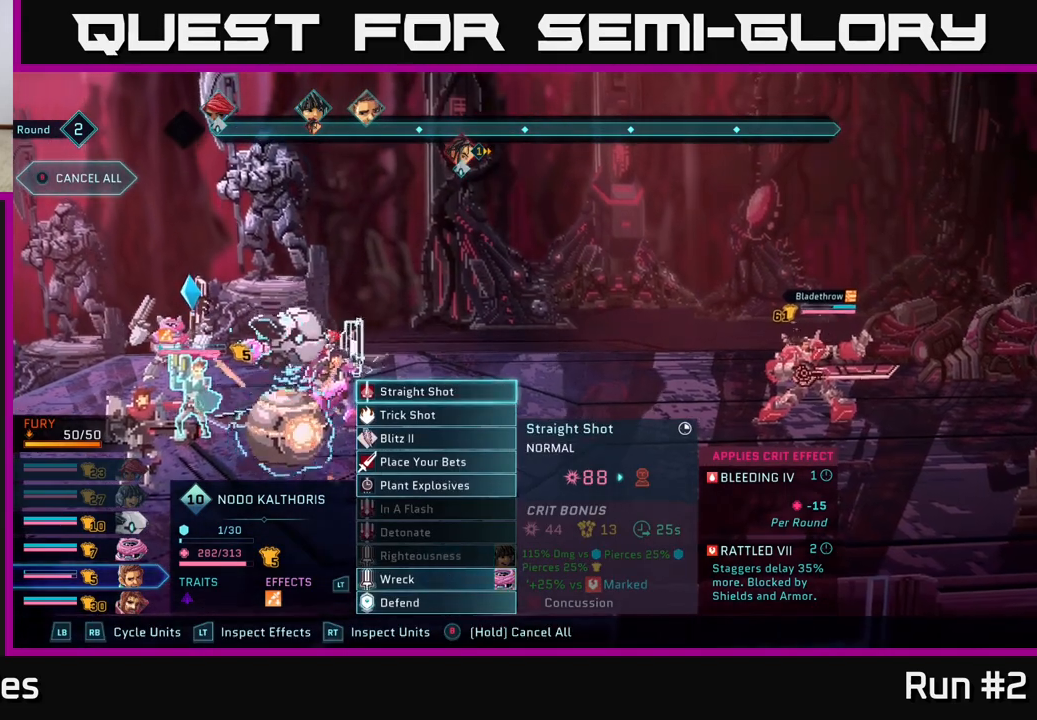
{"buttons": [], "left_stick": "down", "right_stick": "center", "events": [[183, "left_stick", "down"], [333, "left_stick", "center"], [450, "left_stick", "down"]]}
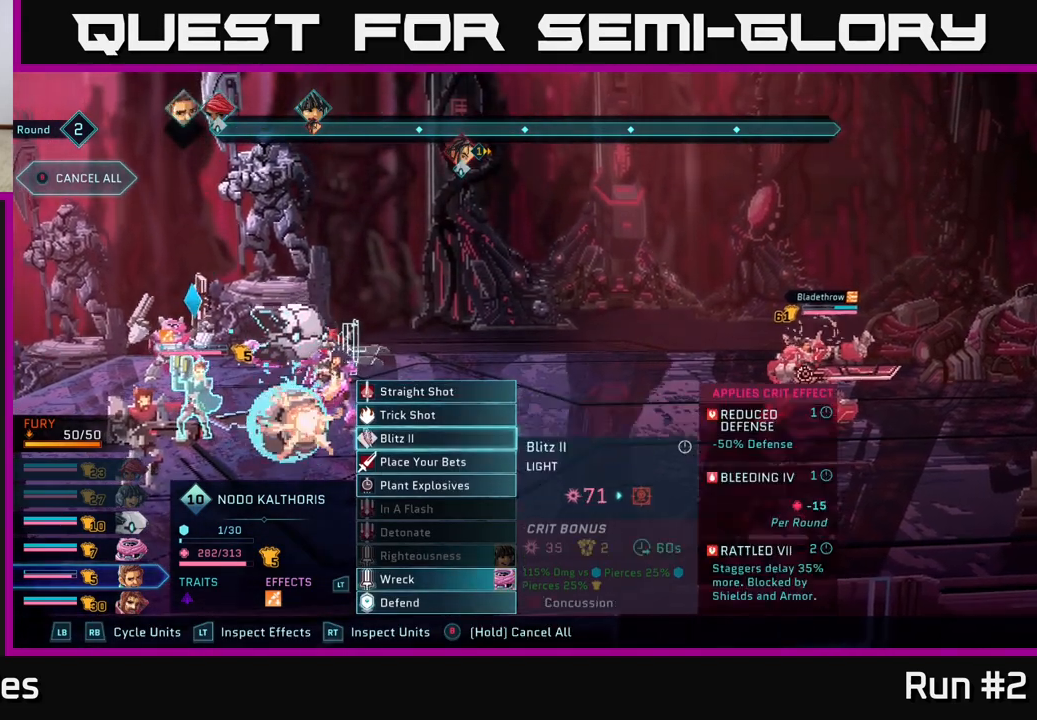
{"buttons": [], "left_stick": "center", "right_stick": "center", "events": [[100, "left_stick", "center"], [200, "left_stick", "down"], [350, "left_stick", "center"]]}
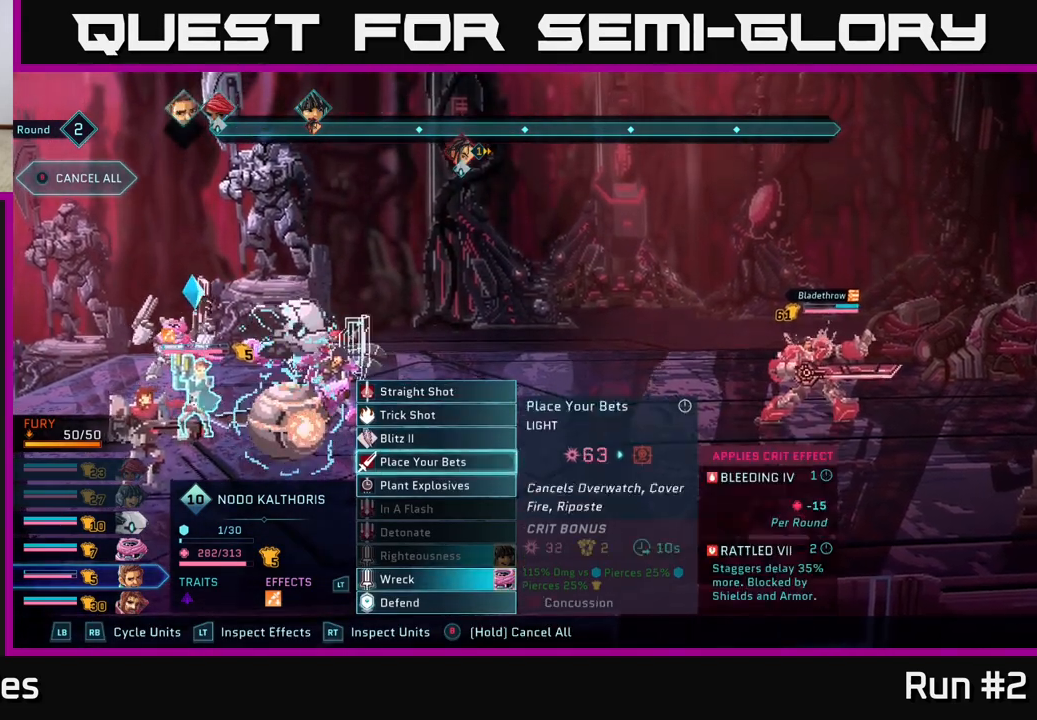
{"buttons": [], "left_stick": "center", "right_stick": "center", "events": [[150, "R1", "down"], [300, "R1", "up"]]}
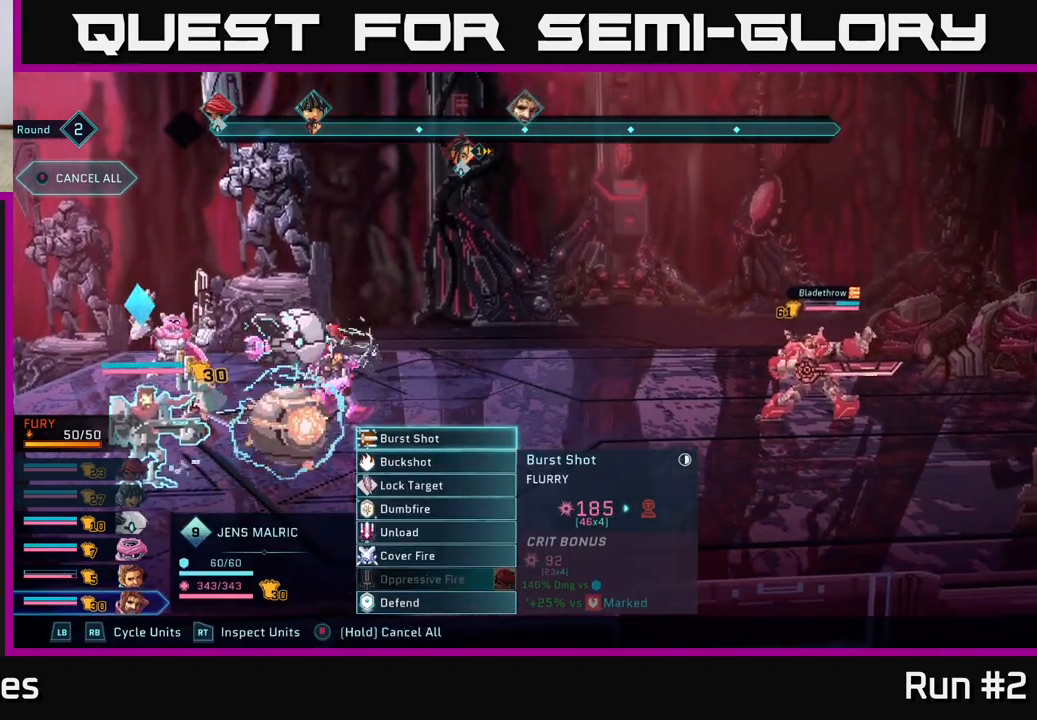
{"buttons": [], "left_stick": "down", "right_stick": "center", "events": [[483, "left_stick", "down"]]}
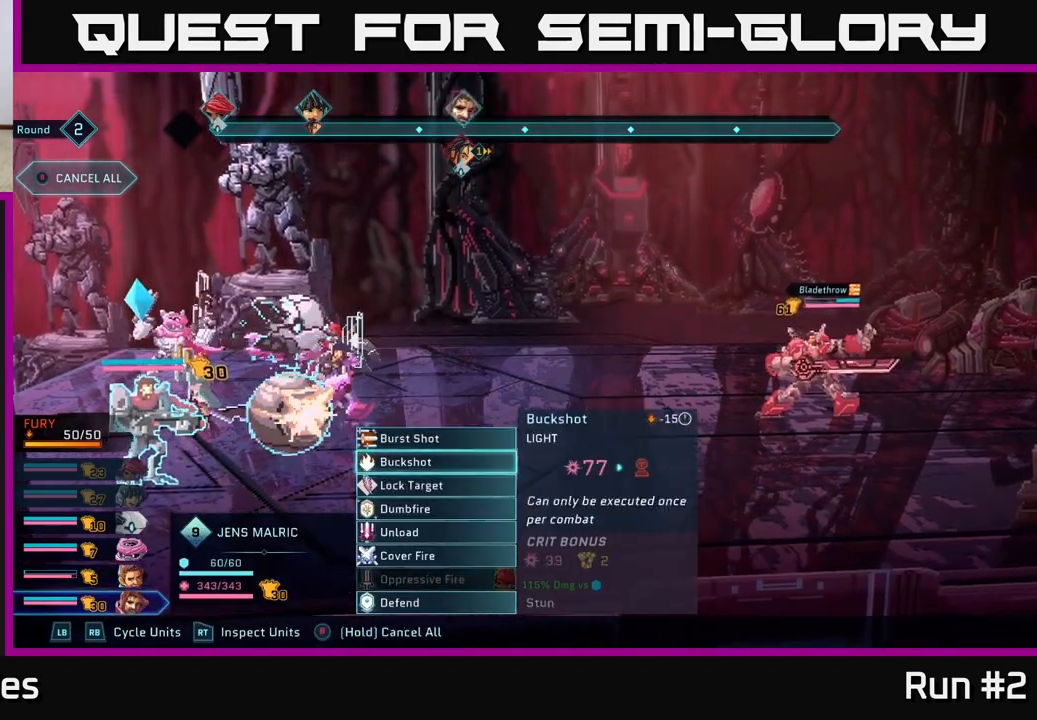
{"buttons": [], "left_stick": "center", "right_stick": "center", "events": [[167, "left_stick", "center"], [233, "left_stick", "up"], [433, "left_stick", "center"]]}
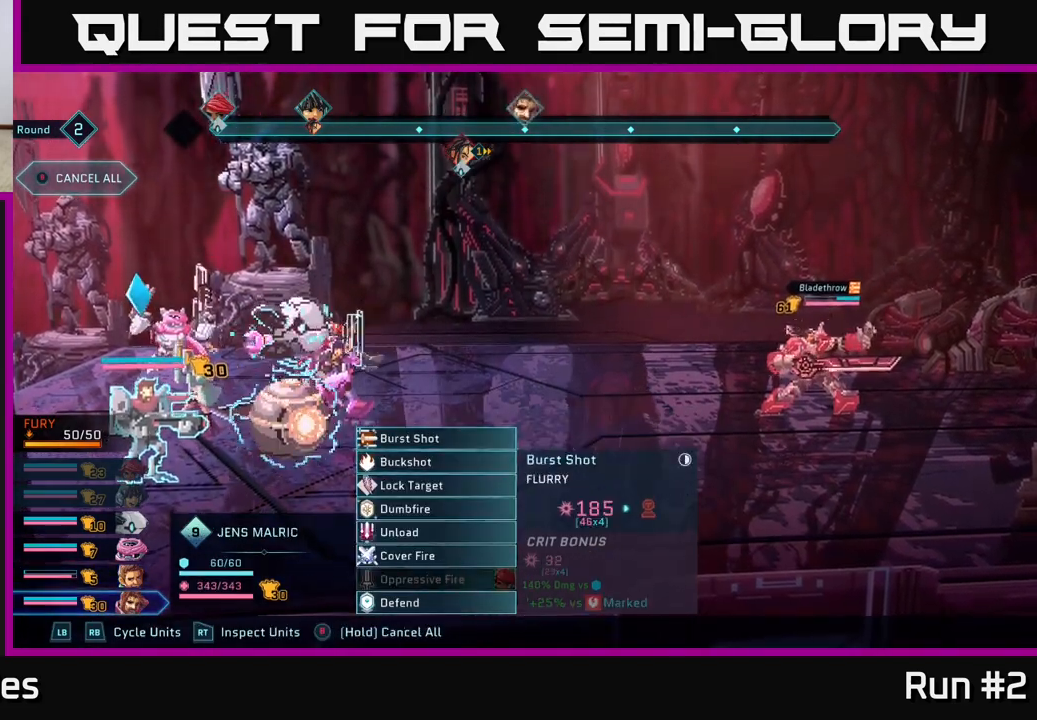
{"buttons": [], "left_stick": "center", "right_stick": "center", "events": [[200, "A", "down"], [383, "A", "up"]]}
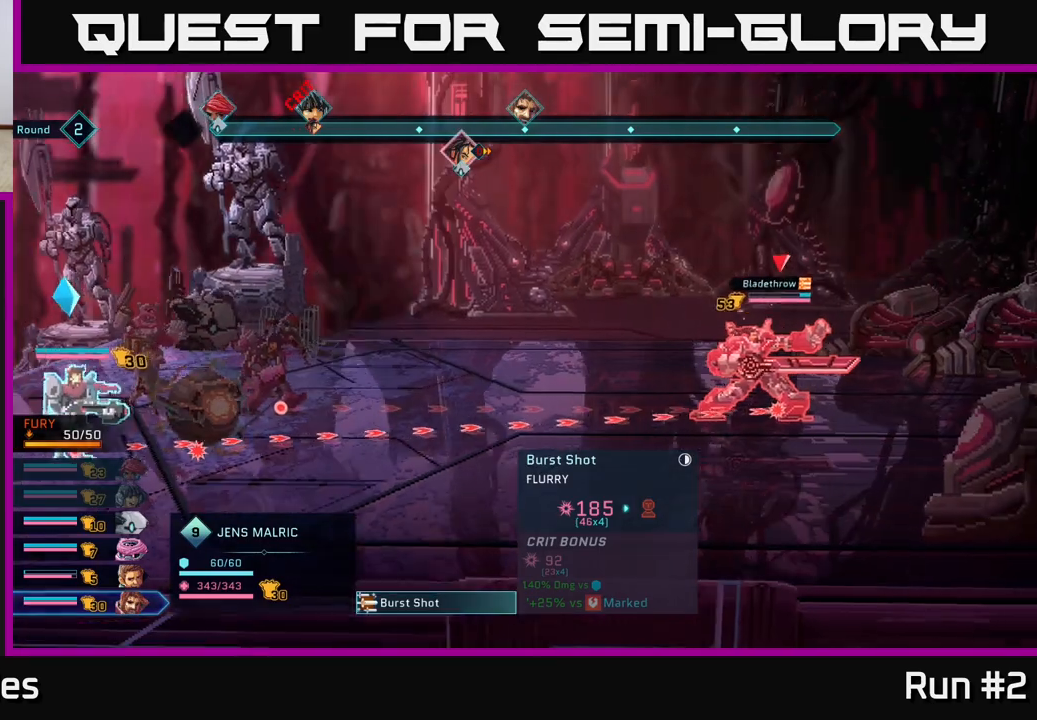
{"buttons": [], "left_stick": "center", "right_stick": "center", "events": []}
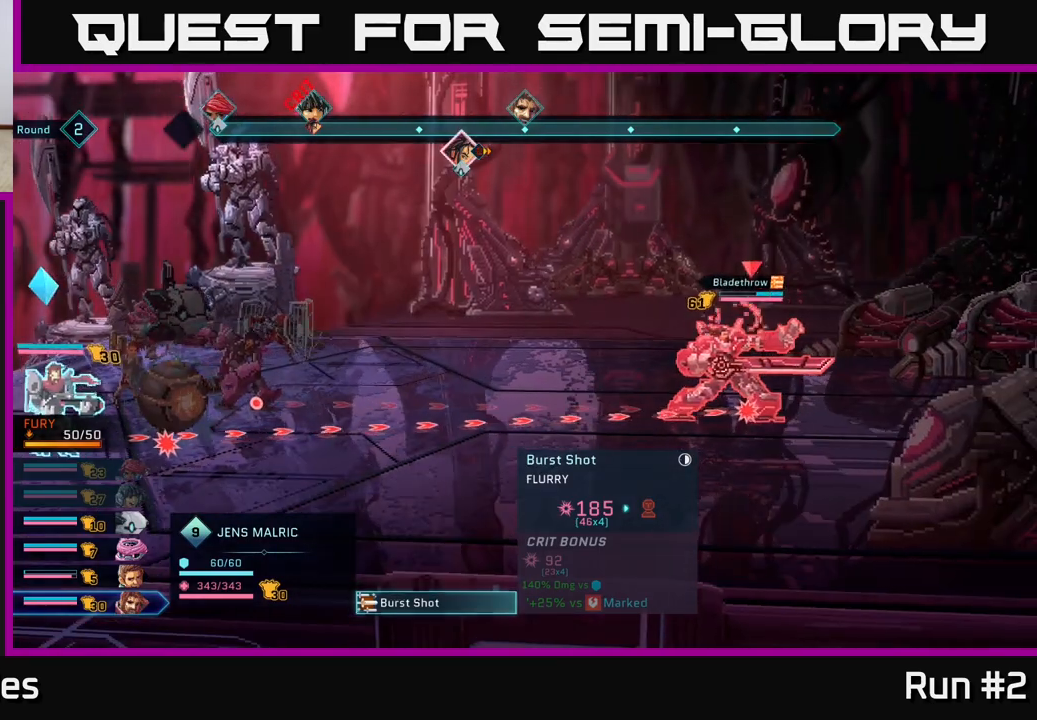
{"buttons": [], "left_stick": "center", "right_stick": "center", "events": []}